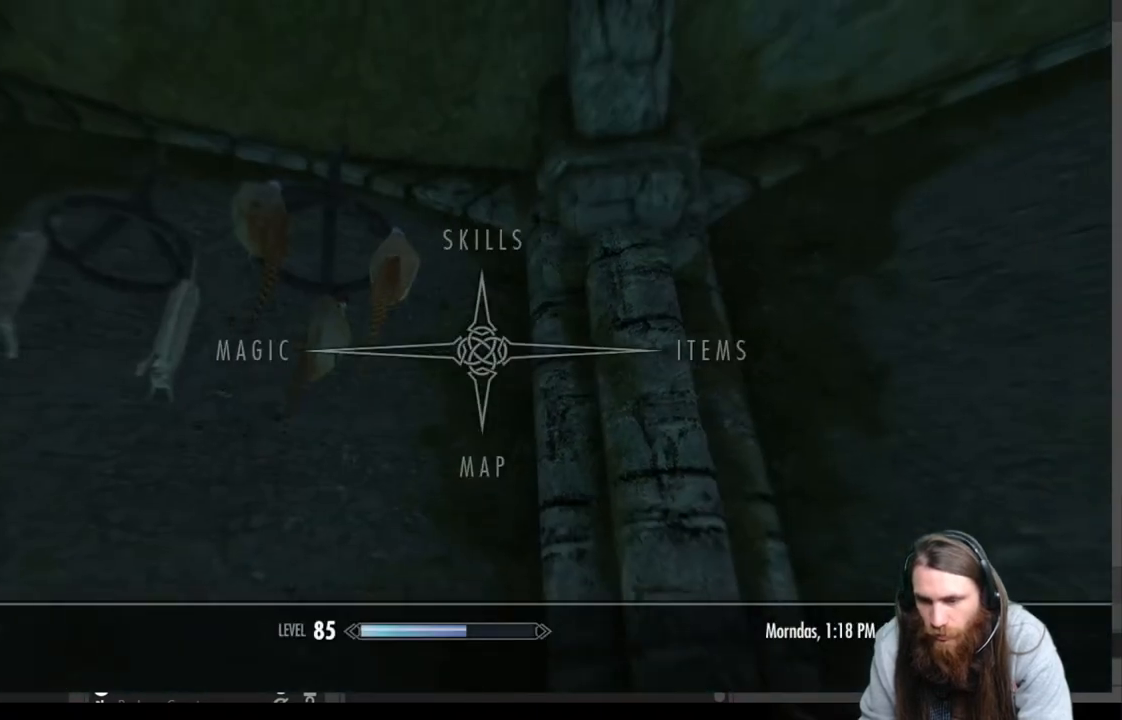
Gameplay with a controller (Xbox layout); each line is a JSON object with the inputs held at the frame after it. "events" lists button and stick changes between this image and that frame as [ms after this image, input, new state], when the widget could be followed in between.
{"buttons": [], "left_stick": "center", "right_stick": "center", "events": [[233, "DPAD_RIGHT", "down"], [350, "A", "down"], [383, "DPAD_RIGHT", "up"], [483, "A", "up"]]}
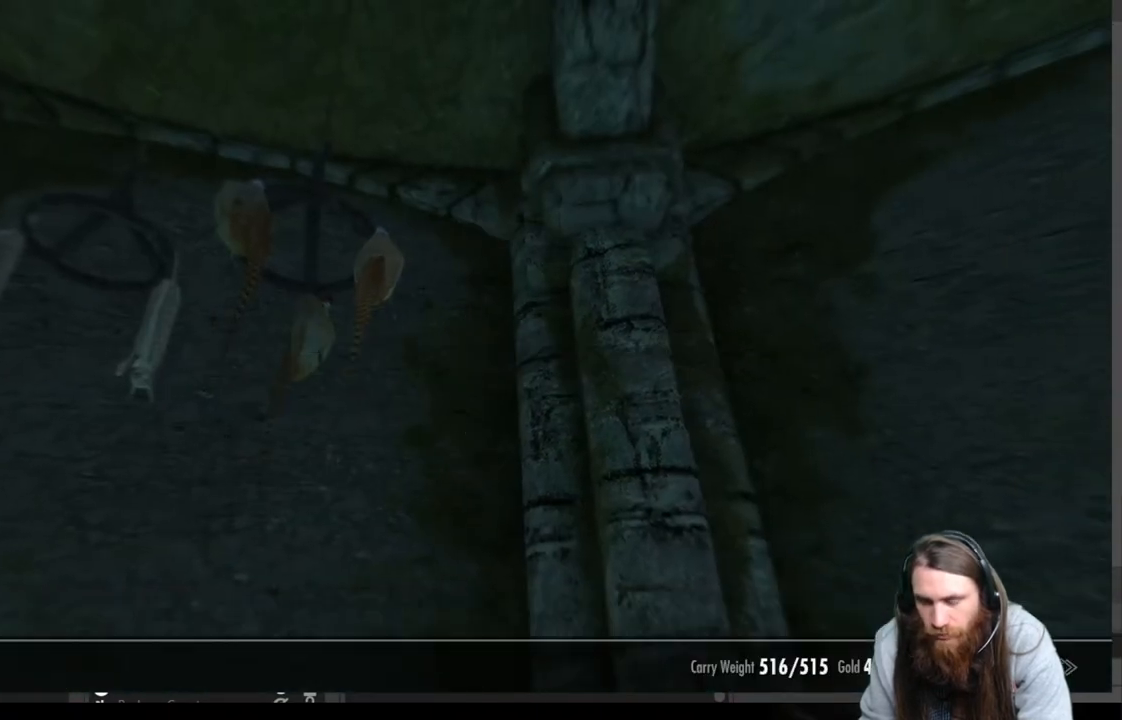
{"buttons": [], "left_stick": "center", "right_stick": "center", "events": []}
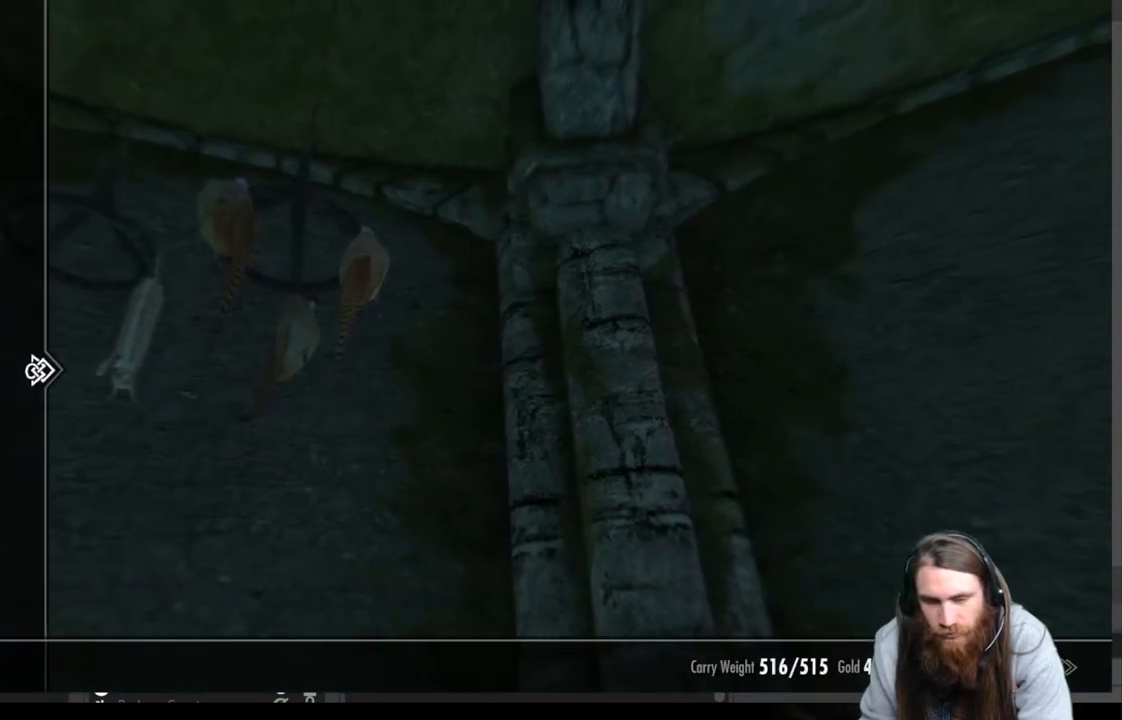
{"buttons": [], "left_stick": "center", "right_stick": "center", "events": [[167, "DPAD_RIGHT", "down"], [283, "DPAD_RIGHT", "up"]]}
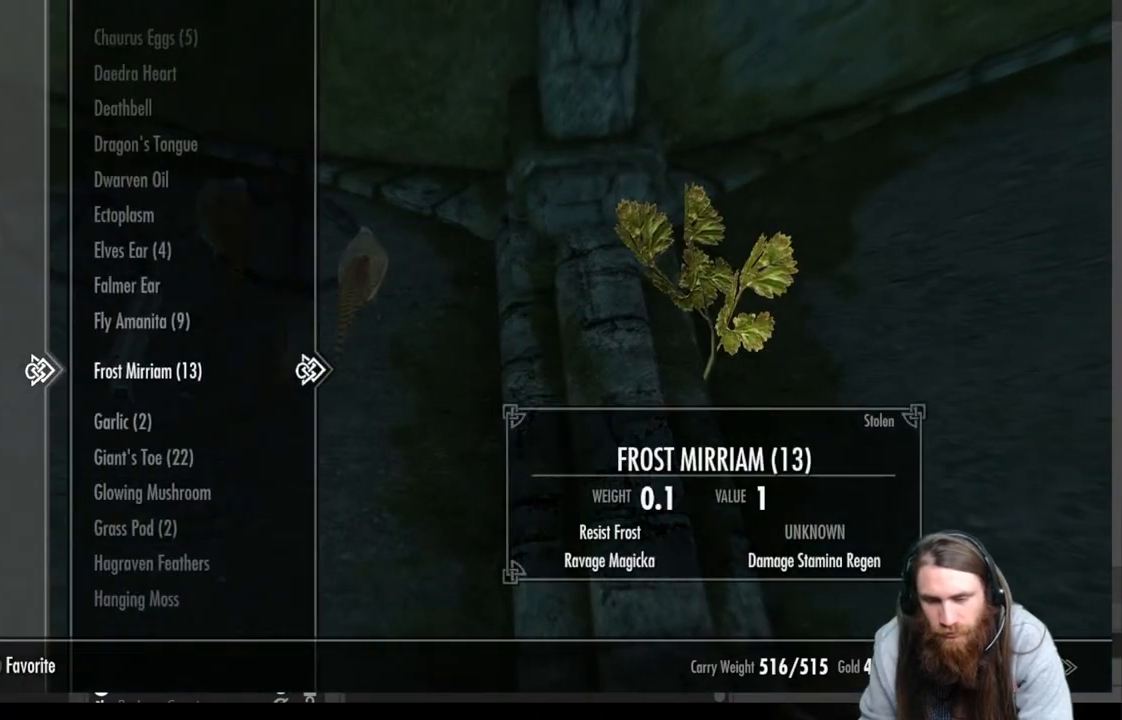
{"buttons": ["DPAD_DOWN"], "left_stick": "center", "right_stick": "center", "events": [[283, "DPAD_DOWN", "down"]]}
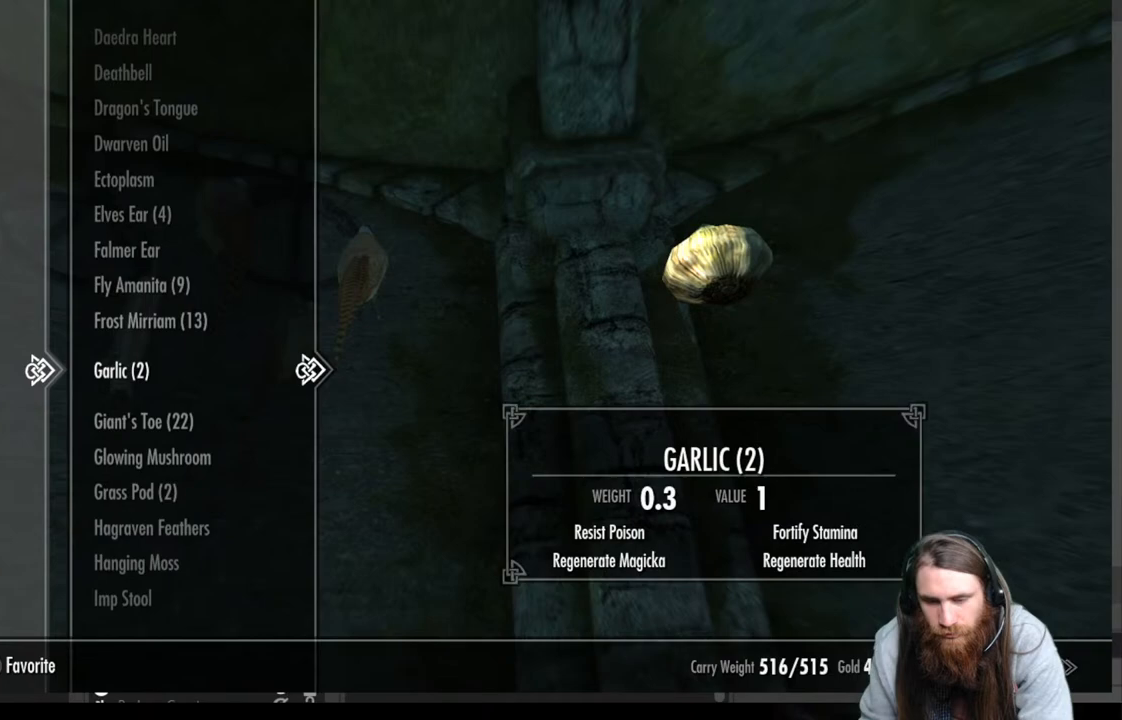
{"buttons": ["DPAD_DOWN"], "left_stick": "center", "right_stick": "center", "events": []}
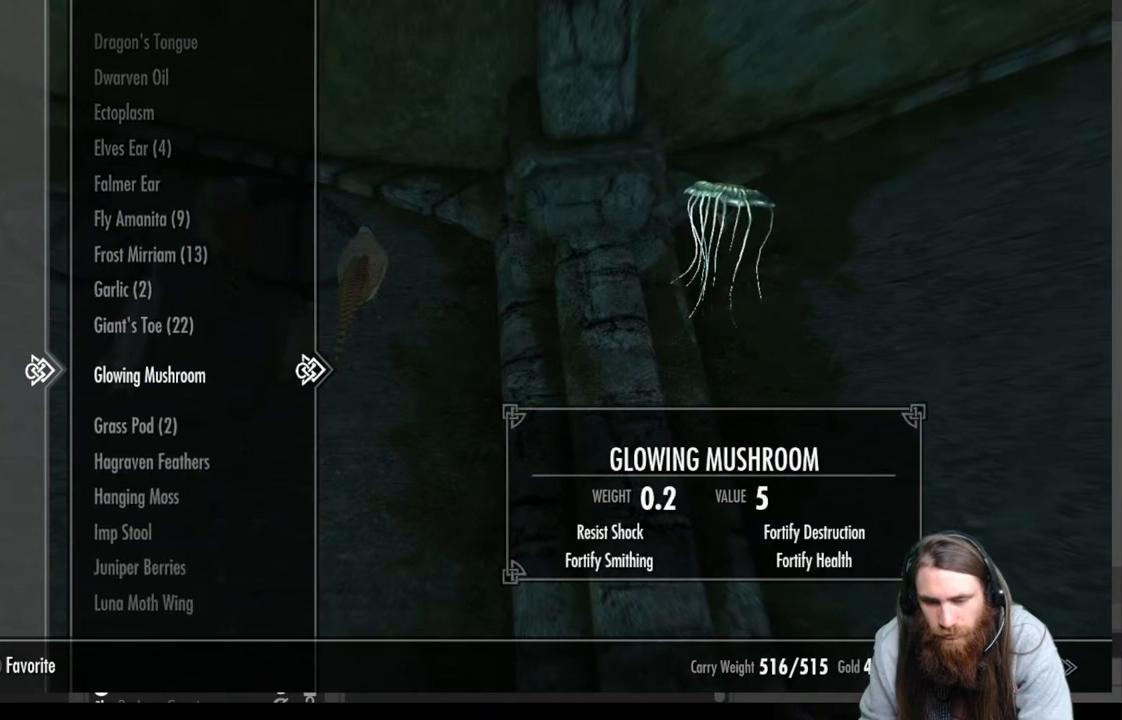
{"buttons": ["DPAD_DOWN"], "left_stick": "center", "right_stick": "center", "events": []}
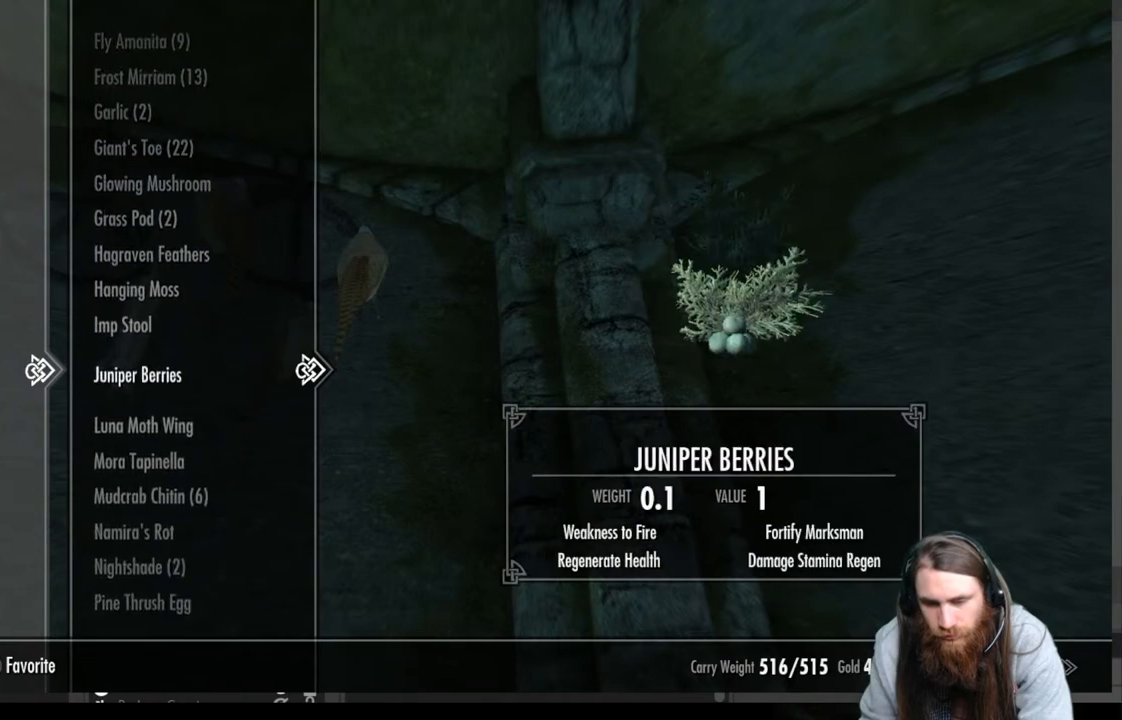
{"buttons": ["DPAD_DOWN"], "left_stick": "center", "right_stick": "center", "events": []}
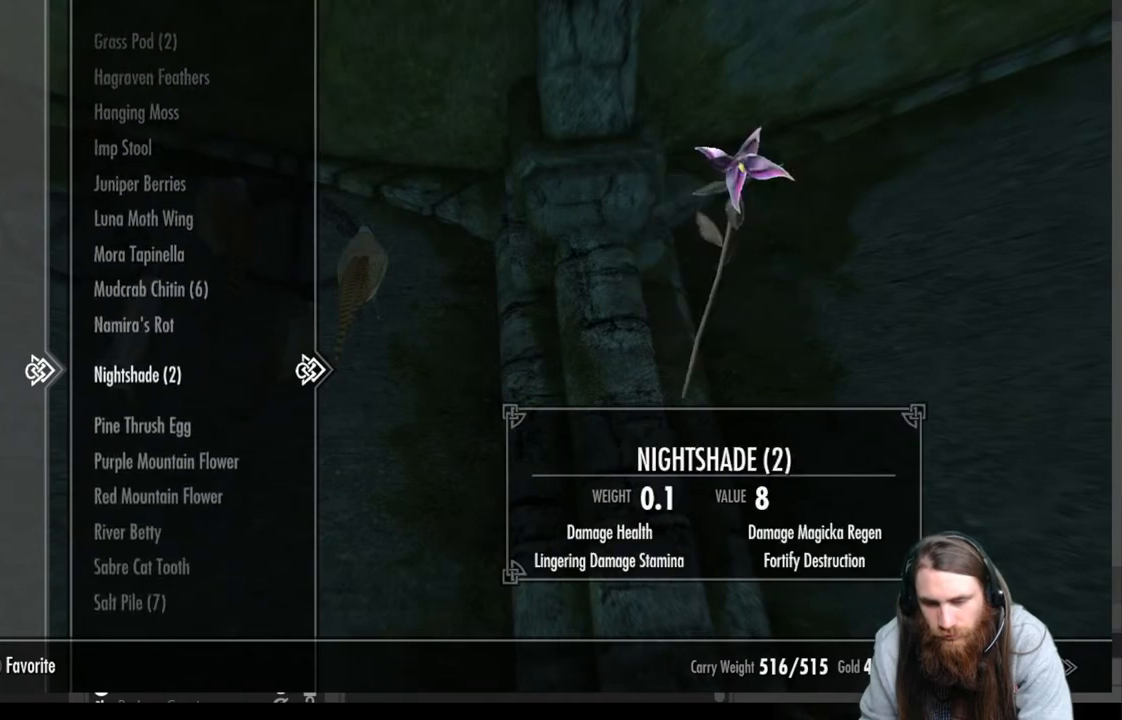
{"buttons": [], "left_stick": "center", "right_stick": "center", "events": [[450, "DPAD_DOWN", "up"]]}
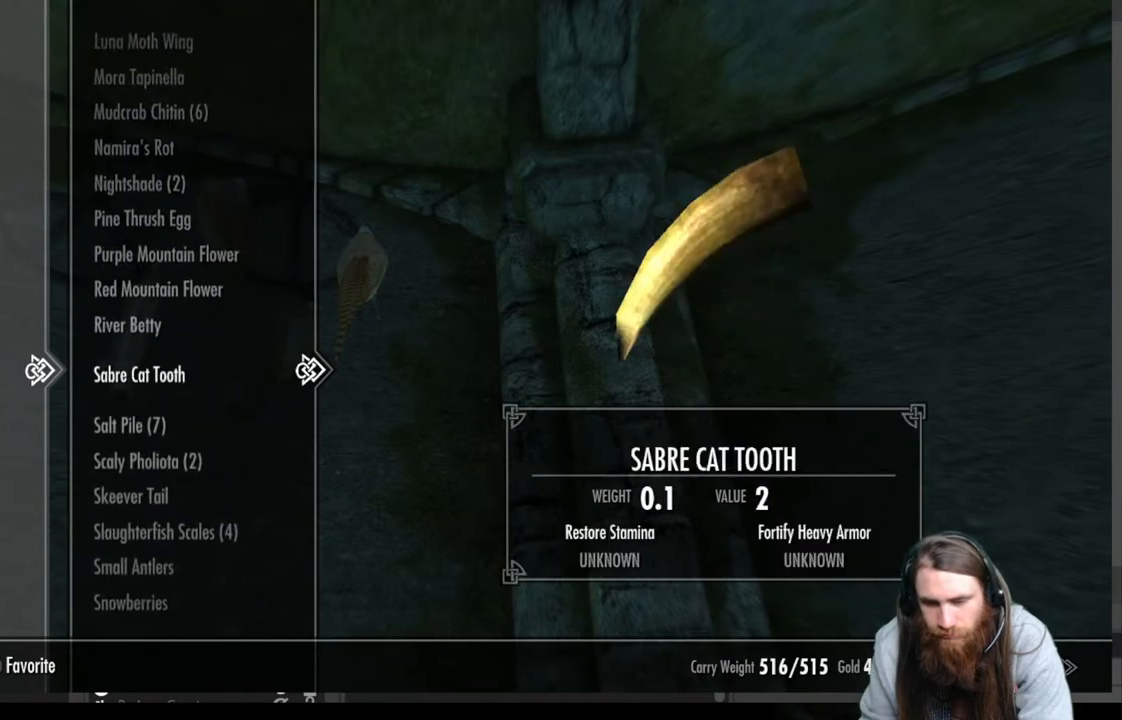
{"buttons": ["DPAD_DOWN"], "left_stick": "center", "right_stick": "center", "events": [[133, "DPAD_DOWN", "down"]]}
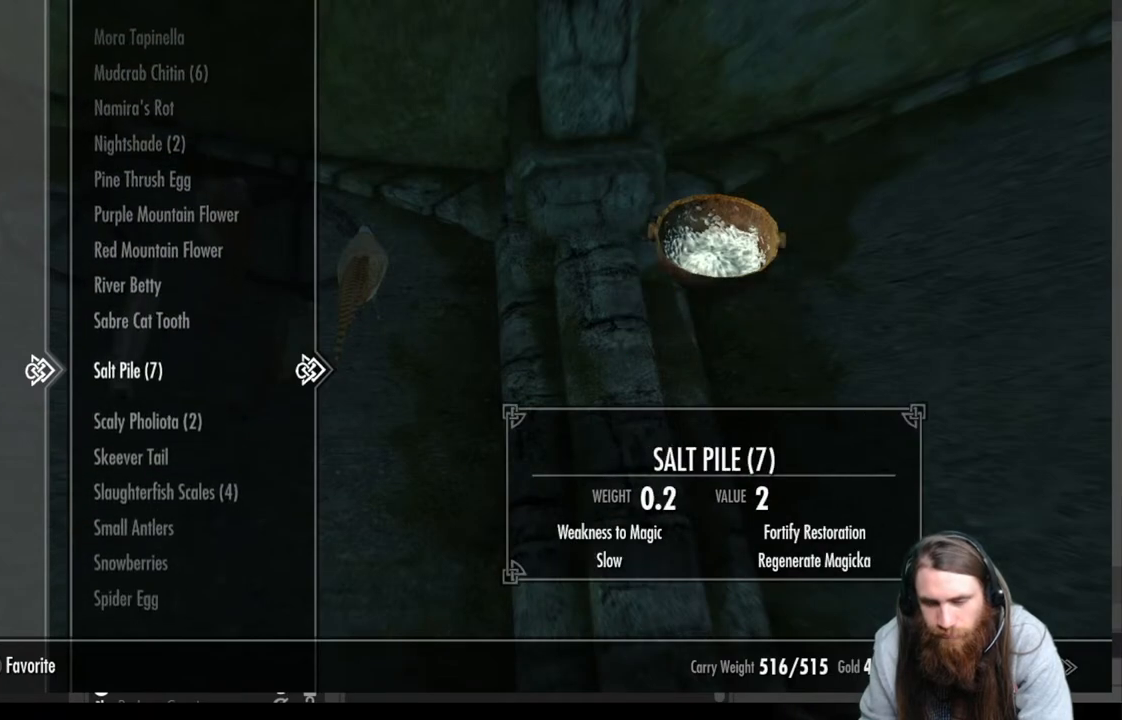
{"buttons": ["DPAD_DOWN"], "left_stick": "center", "right_stick": "center", "events": []}
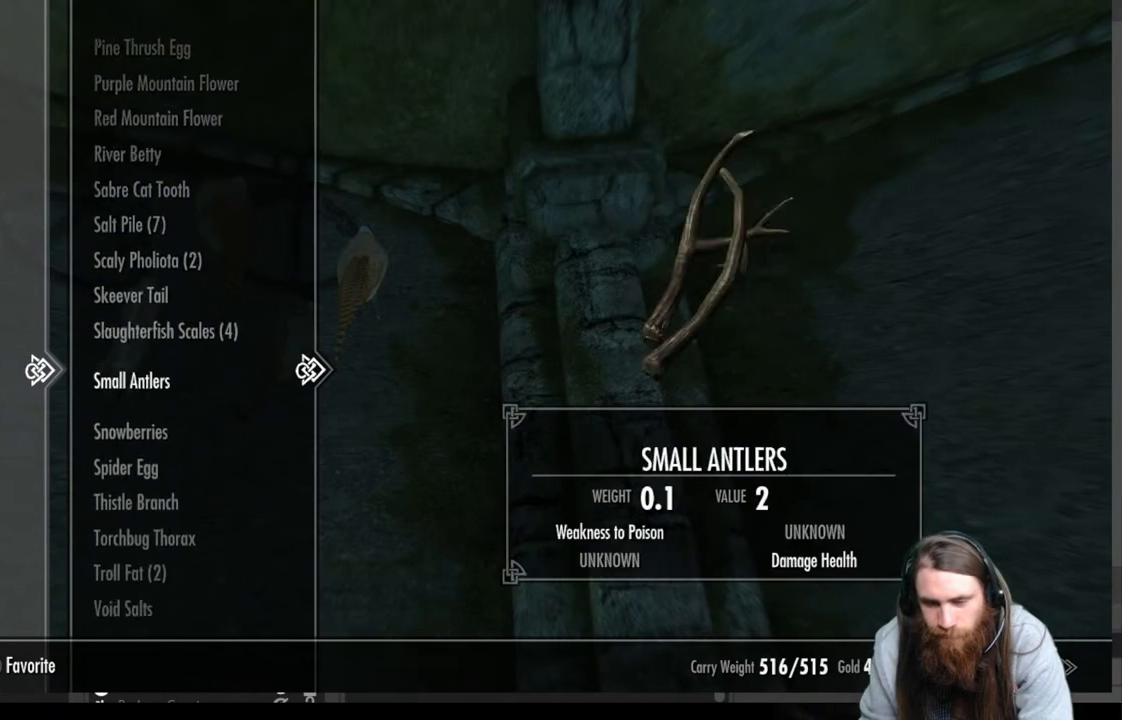
{"buttons": [], "left_stick": "center", "right_stick": "center", "events": [[117, "DPAD_DOWN", "up"]]}
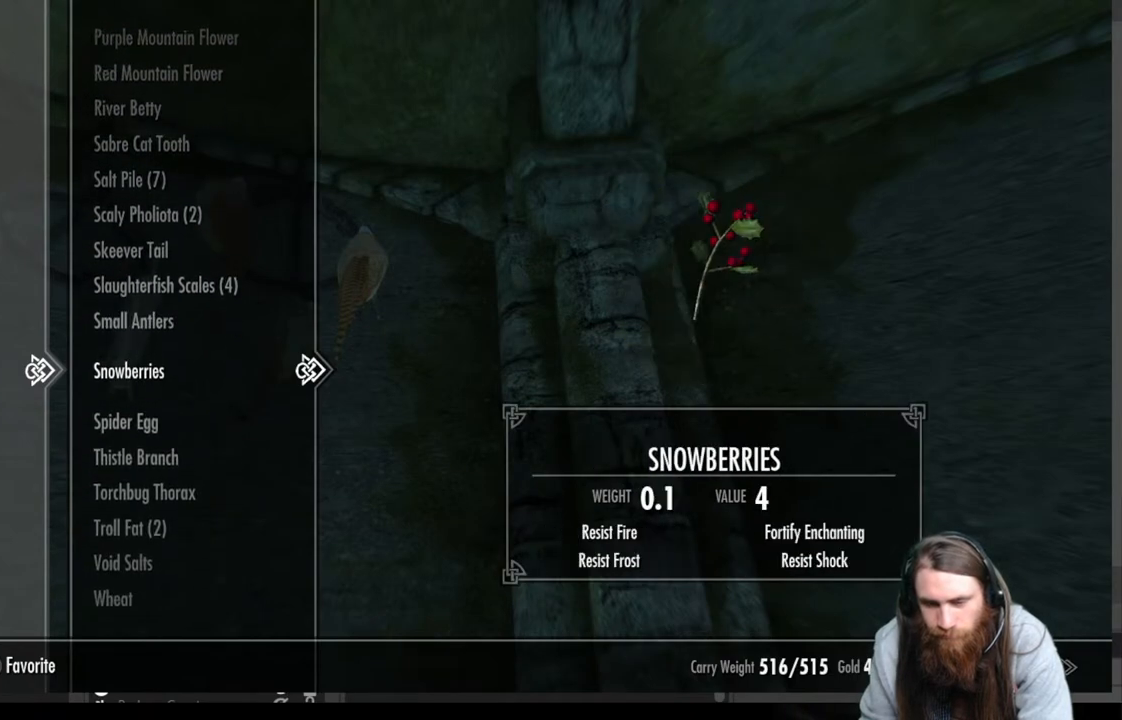
{"buttons": ["DPAD_LEFT"], "left_stick": "center", "right_stick": "center", "events": [[500, "DPAD_LEFT", "down"]]}
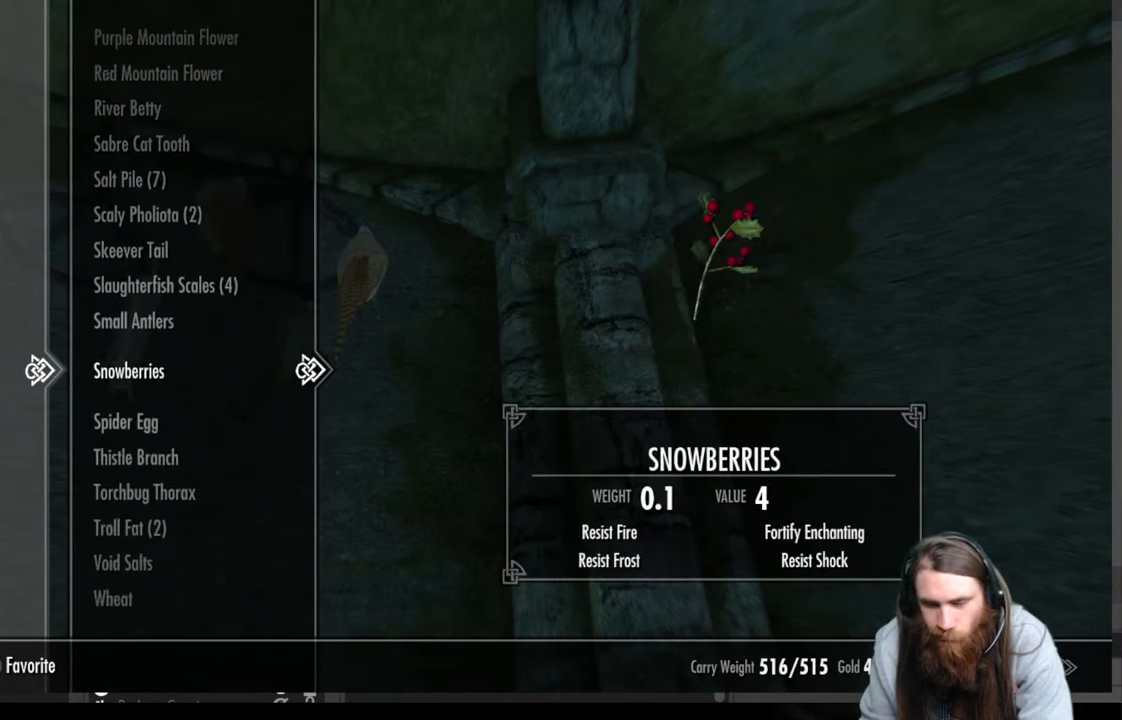
{"buttons": ["DPAD_UP"], "left_stick": "center", "right_stick": "center", "events": [[150, "DPAD_LEFT", "up"], [467, "DPAD_UP", "down"]]}
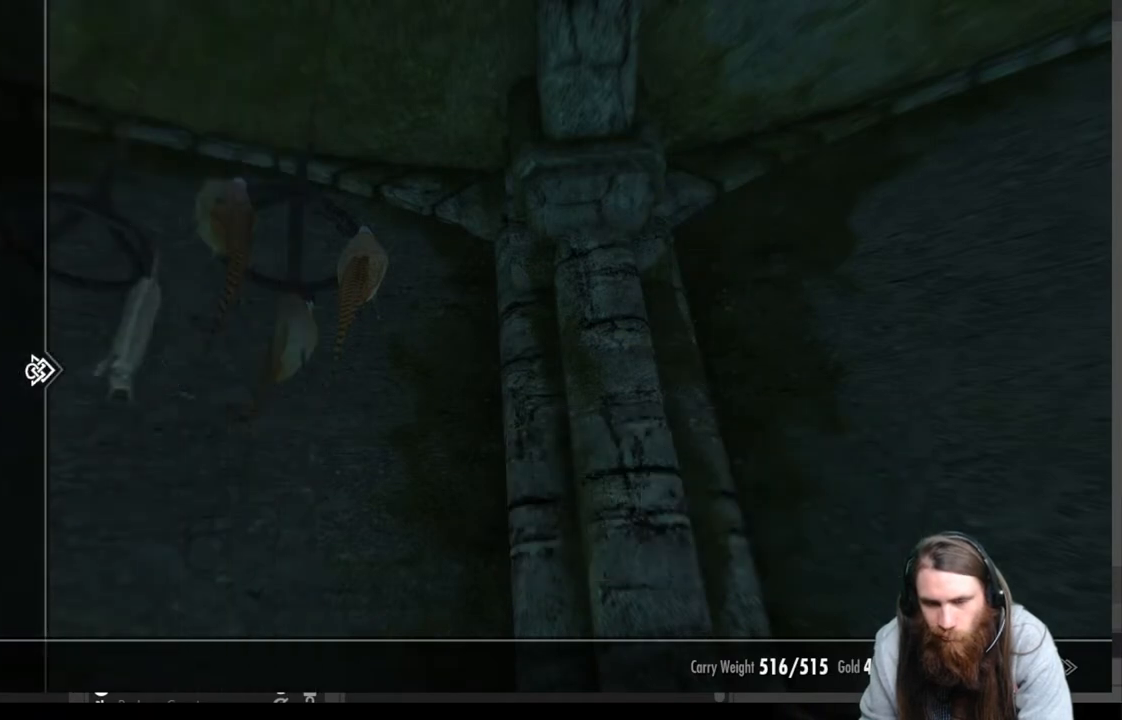
{"buttons": [], "left_stick": "center", "right_stick": "center", "events": [[100, "DPAD_UP", "up"], [350, "DPAD_RIGHT", "down"], [500, "DPAD_RIGHT", "up"]]}
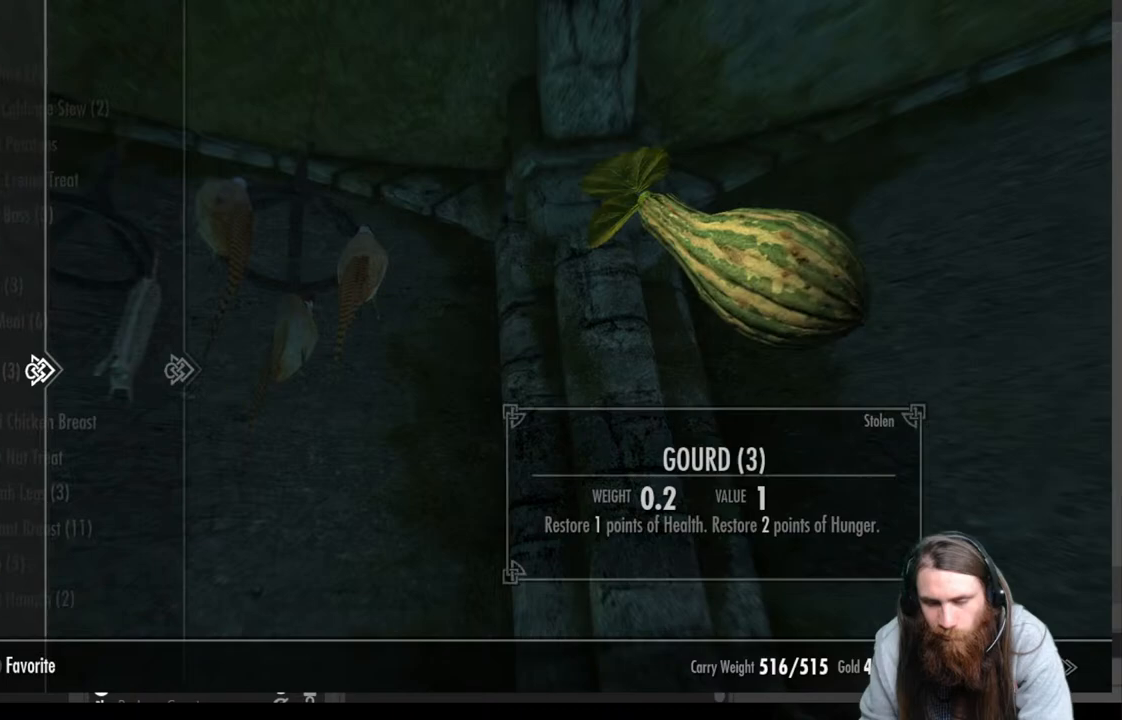
{"buttons": [], "left_stick": "center", "right_stick": "center", "events": []}
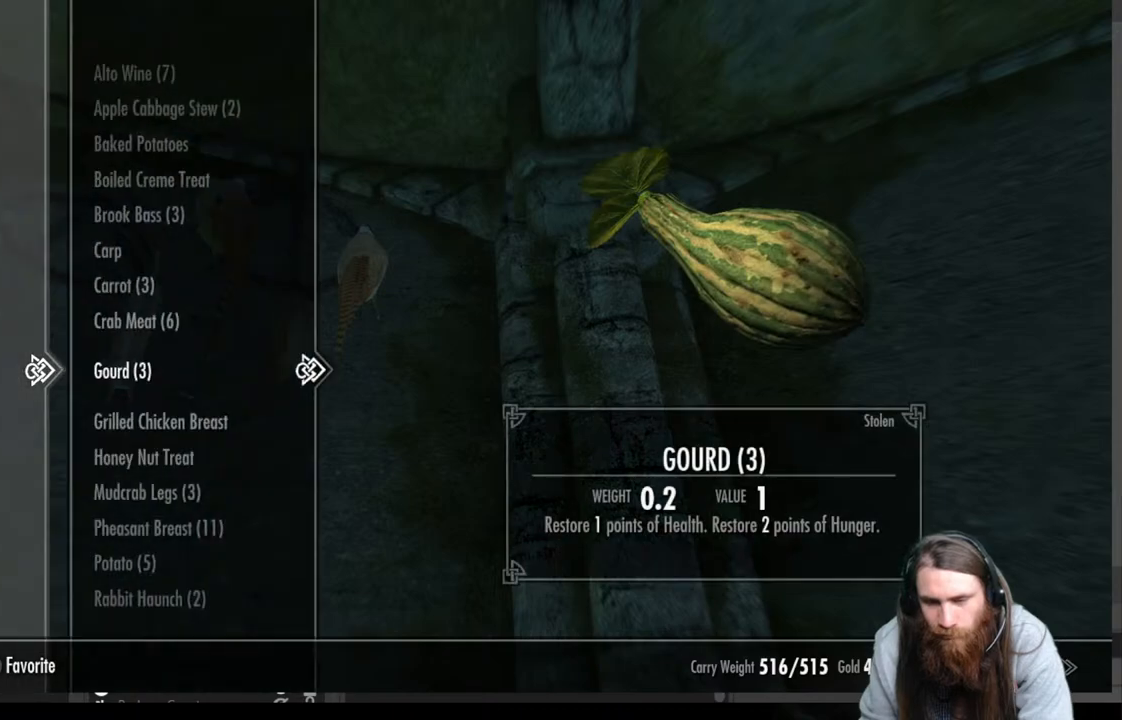
{"buttons": [], "left_stick": "center", "right_stick": "center", "events": []}
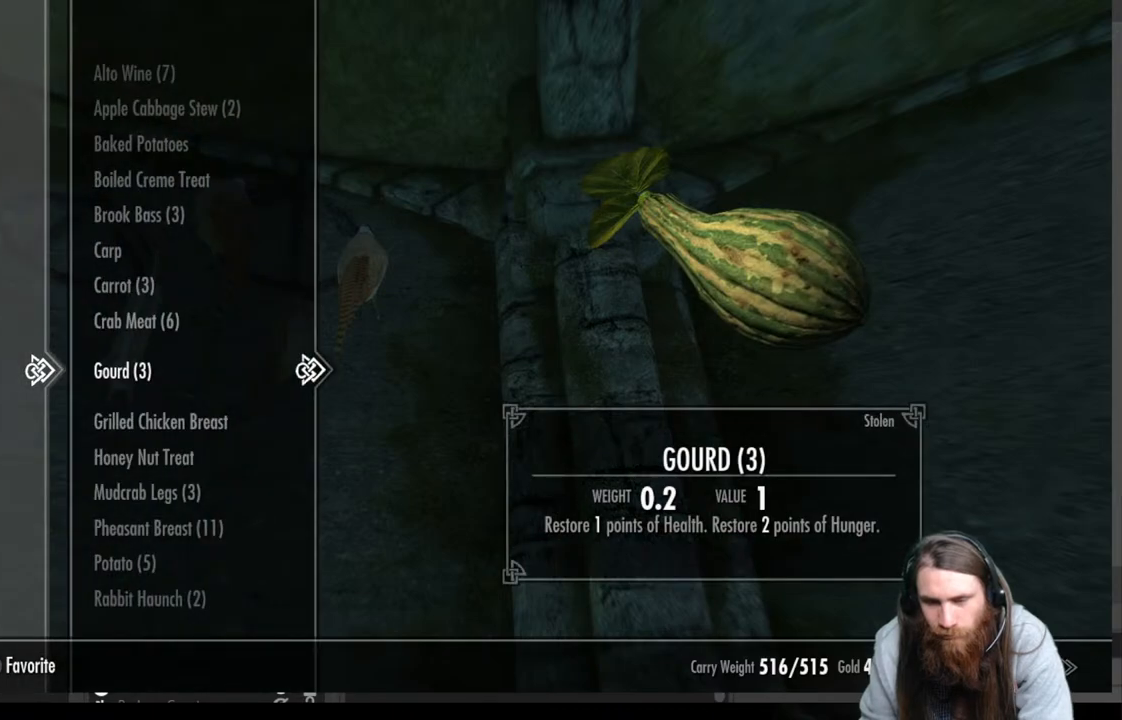
{"buttons": [], "left_stick": "center", "right_stick": "center", "events": []}
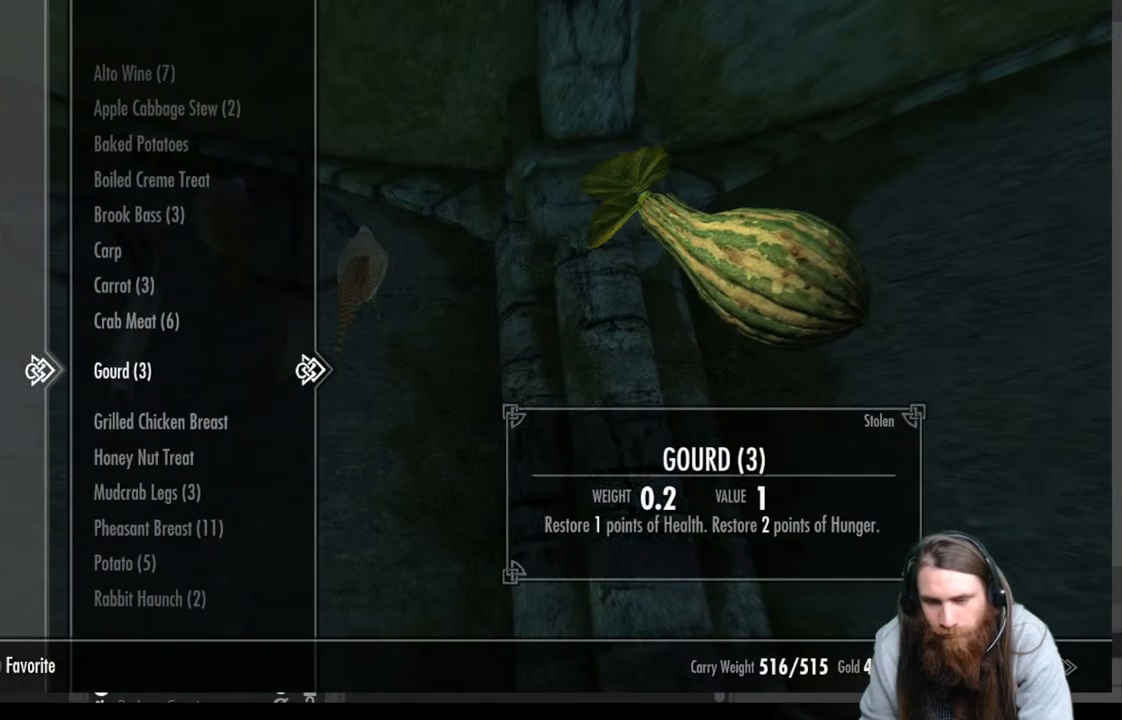
{"buttons": ["DPAD_UP"], "left_stick": "center", "right_stick": "center", "events": [[283, "DPAD_UP", "down"], [383, "DPAD_UP", "up"], [450, "DPAD_UP", "down"]]}
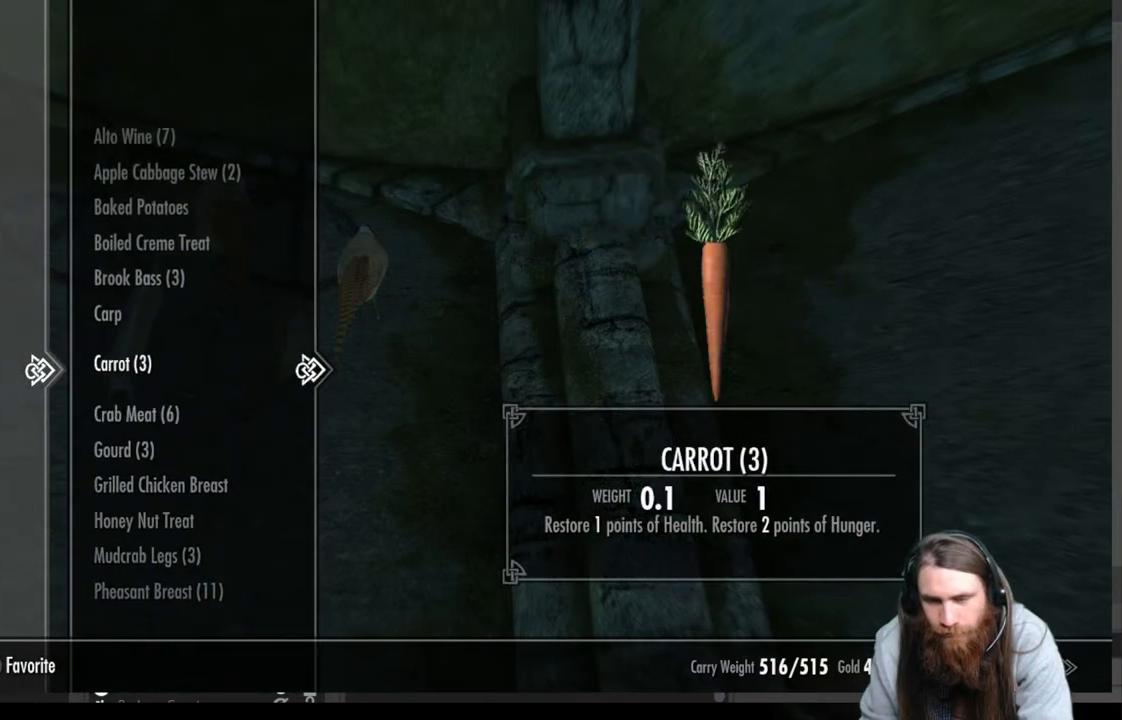
{"buttons": [], "left_stick": "center", "right_stick": "center", "events": [[67, "DPAD_UP", "up"]]}
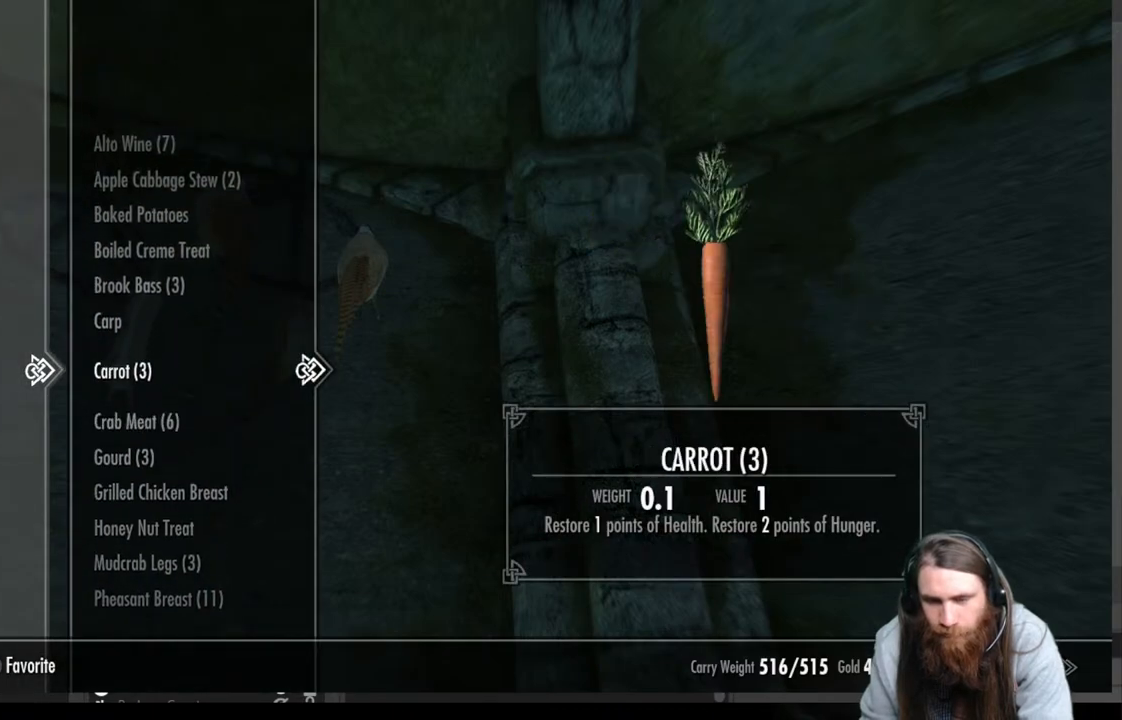
{"buttons": [], "left_stick": "center", "right_stick": "center", "events": [[300, "DPAD_DOWN", "down"], [467, "DPAD_DOWN", "up"]]}
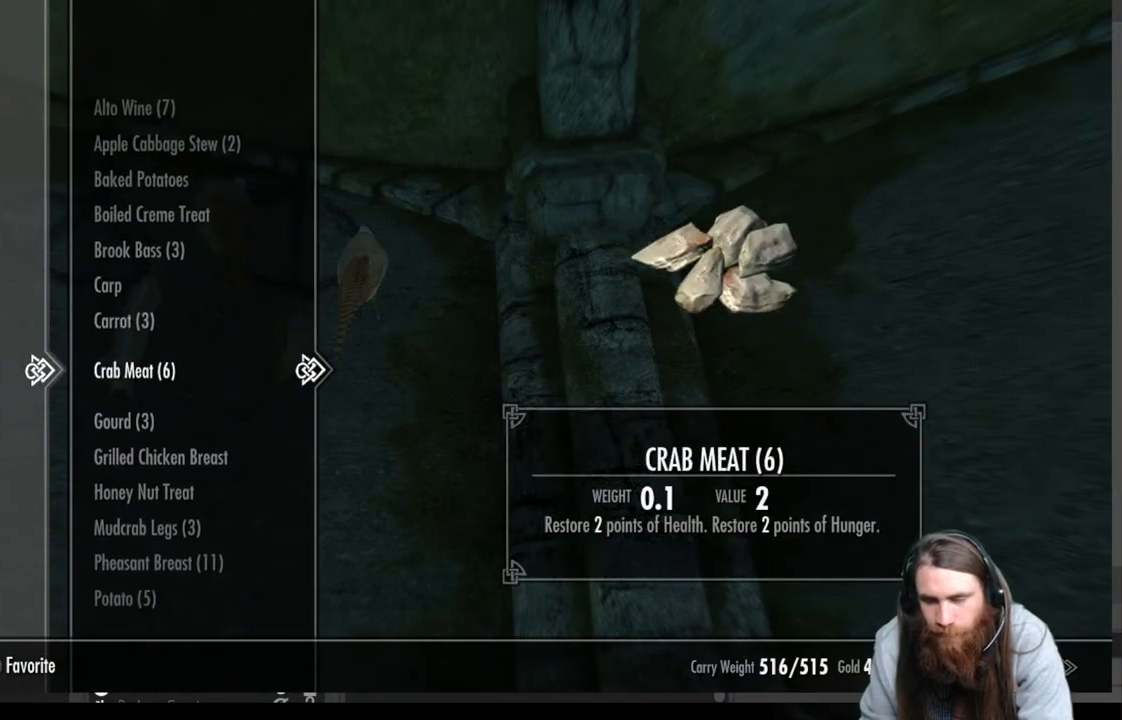
{"buttons": [], "left_stick": "center", "right_stick": "center", "events": []}
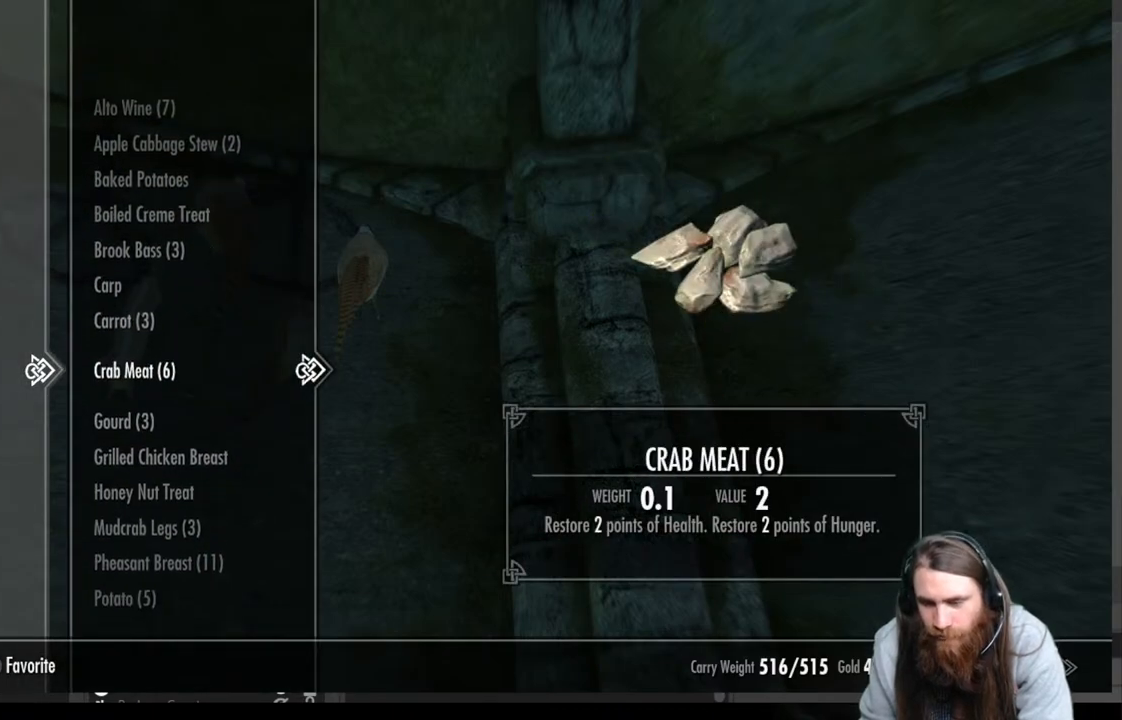
{"buttons": [], "left_stick": "center", "right_stick": "center", "events": [[183, "DPAD_UP", "down"], [317, "DPAD_UP", "up"]]}
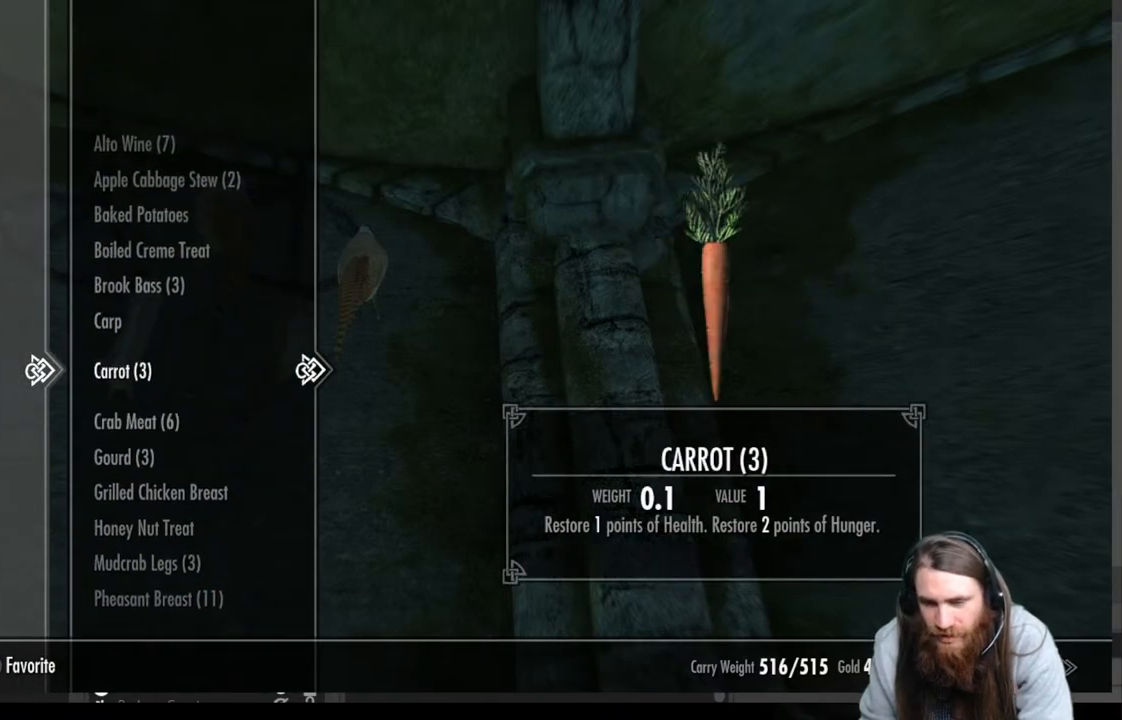
{"buttons": [], "left_stick": "center", "right_stick": "center", "events": []}
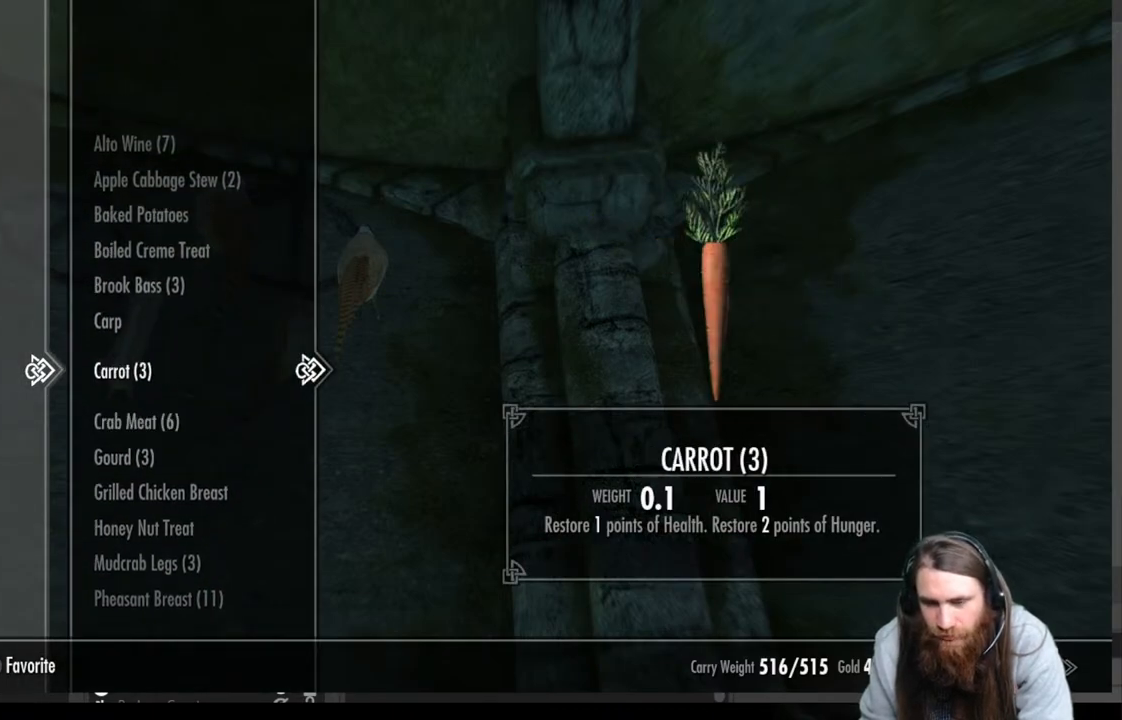
{"buttons": [], "left_stick": "center", "right_stick": "center", "events": []}